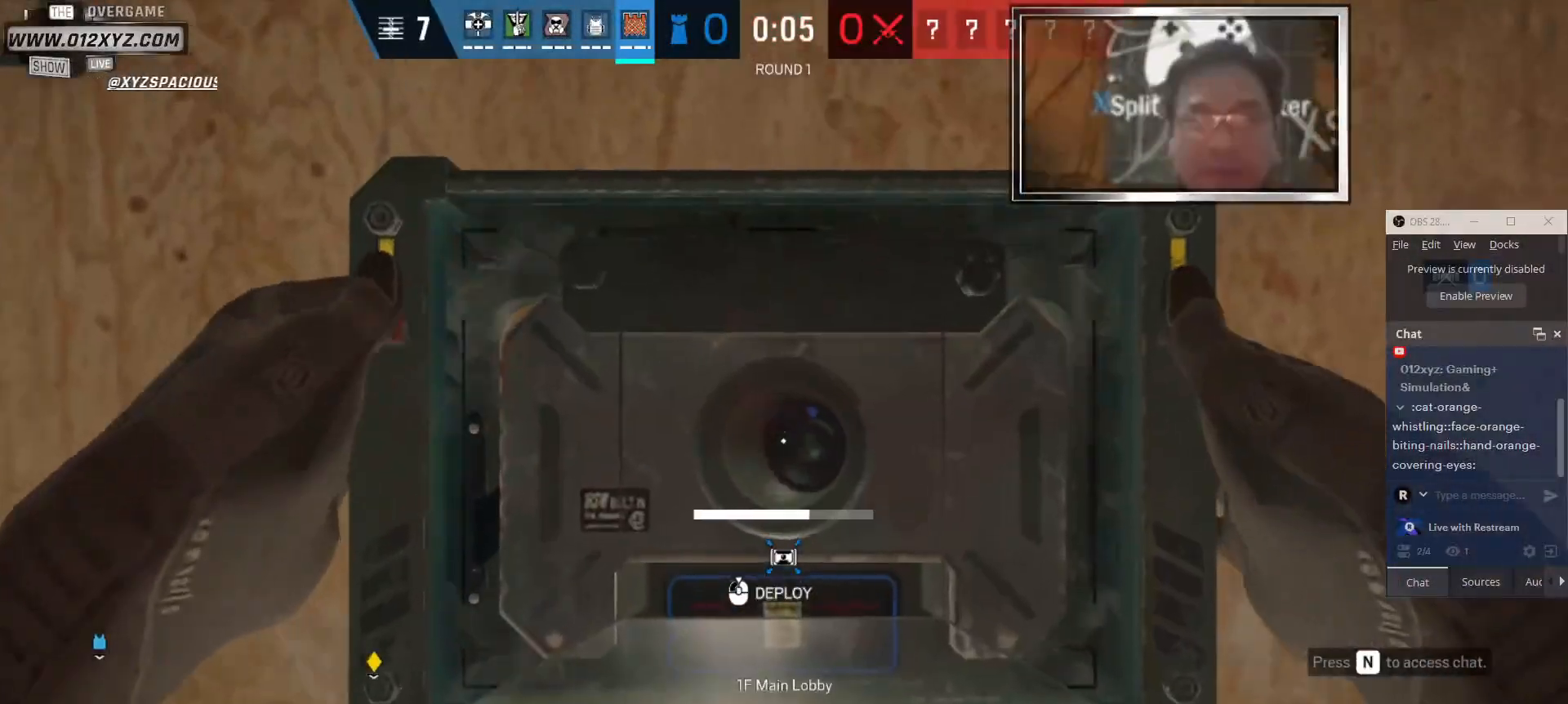
Gameplay with keyboard and mouse; each line is a JSON object with the keys and mouse buttons held at the frame after it. "events" lists presses ("down") and releases ("up") of "1", "2", "3", "4", "5", "a", "alt", "b", "c", "ctrl", "d", "f", "g", "q", "r", "s", "shift", "space", "t", "tab", "v", "w", "x", "z", "mouse_left", "mouse_wheel" and "mouse_right" between this image and that frame as [ms after this image, input, new state], when the widget could be followed in between. "mouse_left", "mouse_wheel", "mouse_right" = the "left", "wheel", "right" buttons of the "mouse" list. No other keys are recorded. "wheel" means that the mouse wheel is clicked or scrolled. Not read: e mouse_move.
{"keys": ["s"], "mouse": ["left"], "events": []}
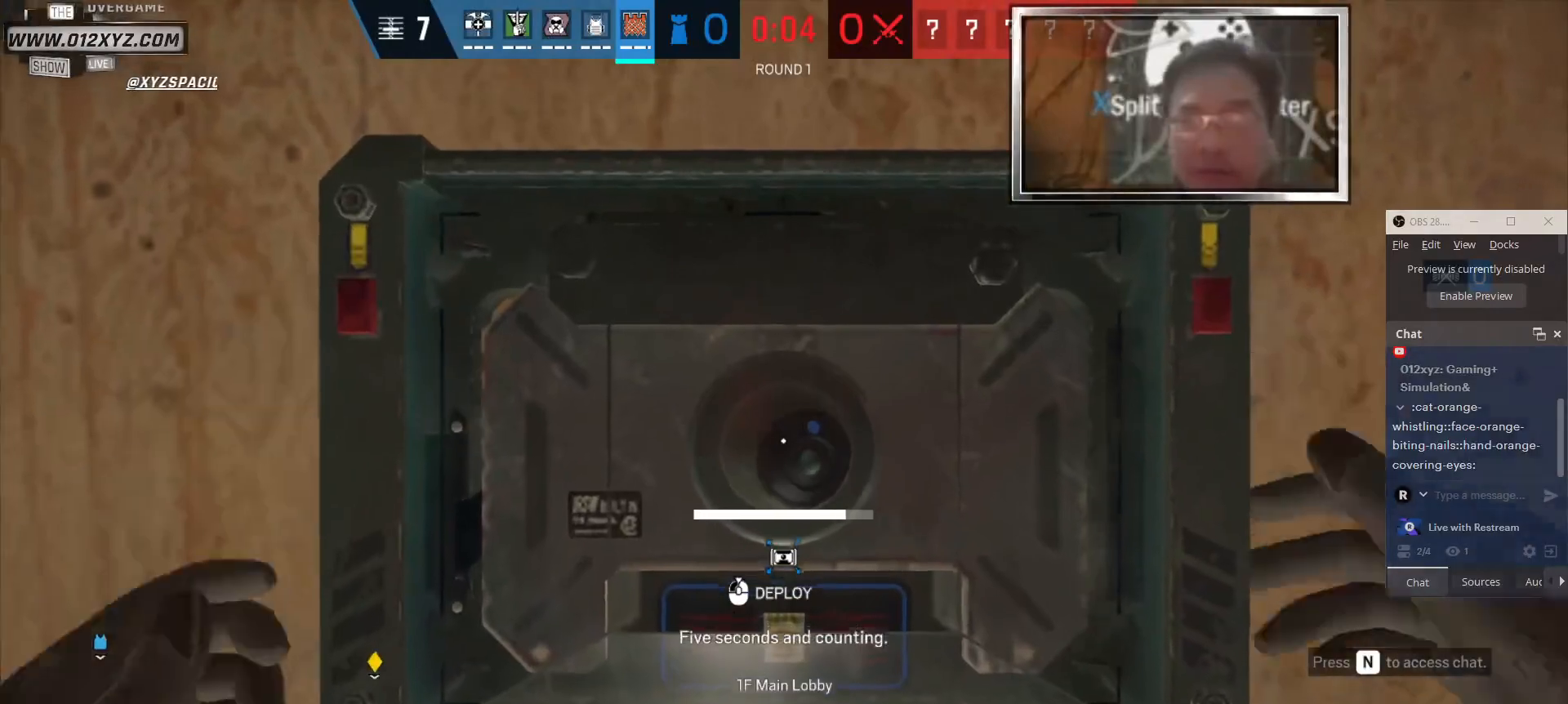
{"keys": ["a", "s"], "mouse": ["left"], "events": [[400, "a", "down"]]}
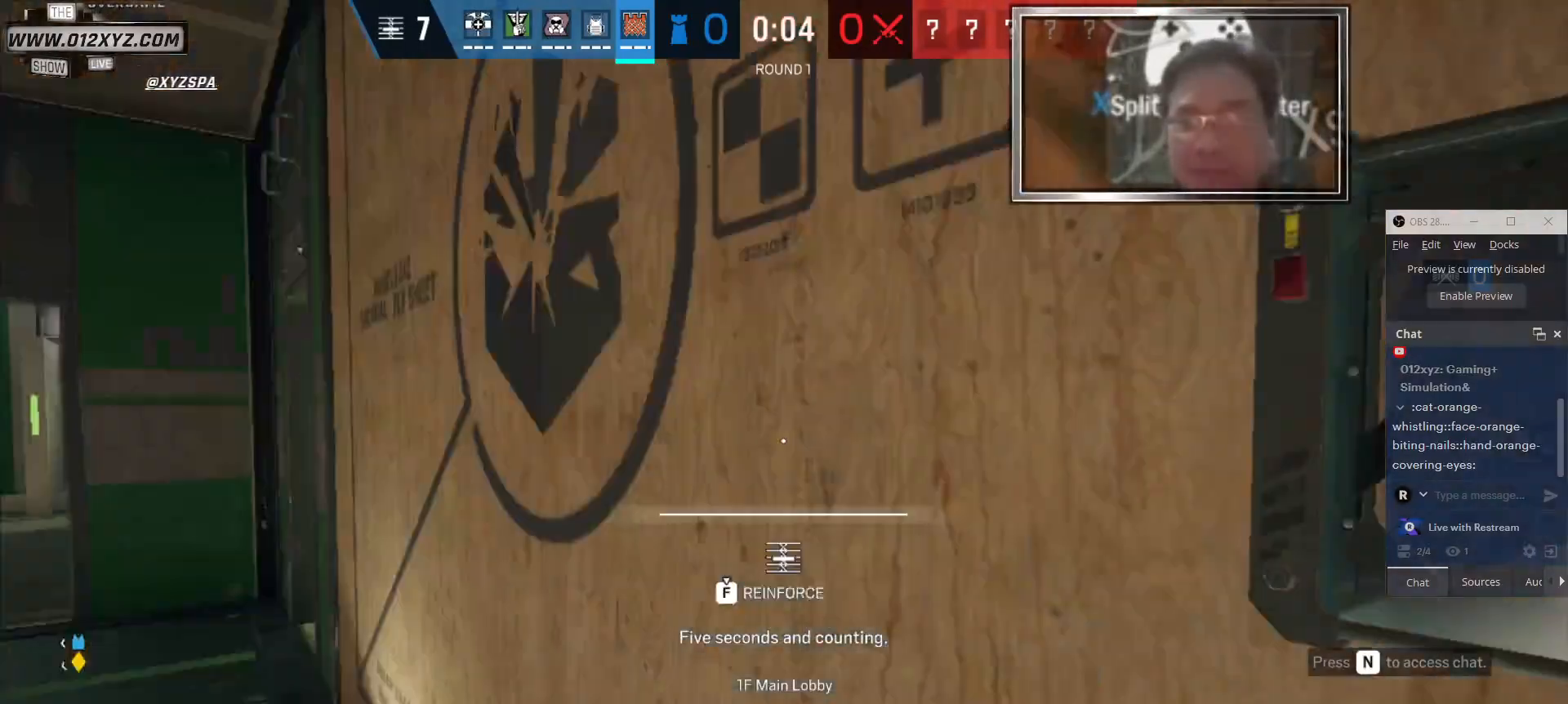
{"keys": ["a", "w"], "mouse": [], "events": [[166, "s", "up"], [200, "mouse_left", "up"], [466, "w", "down"]]}
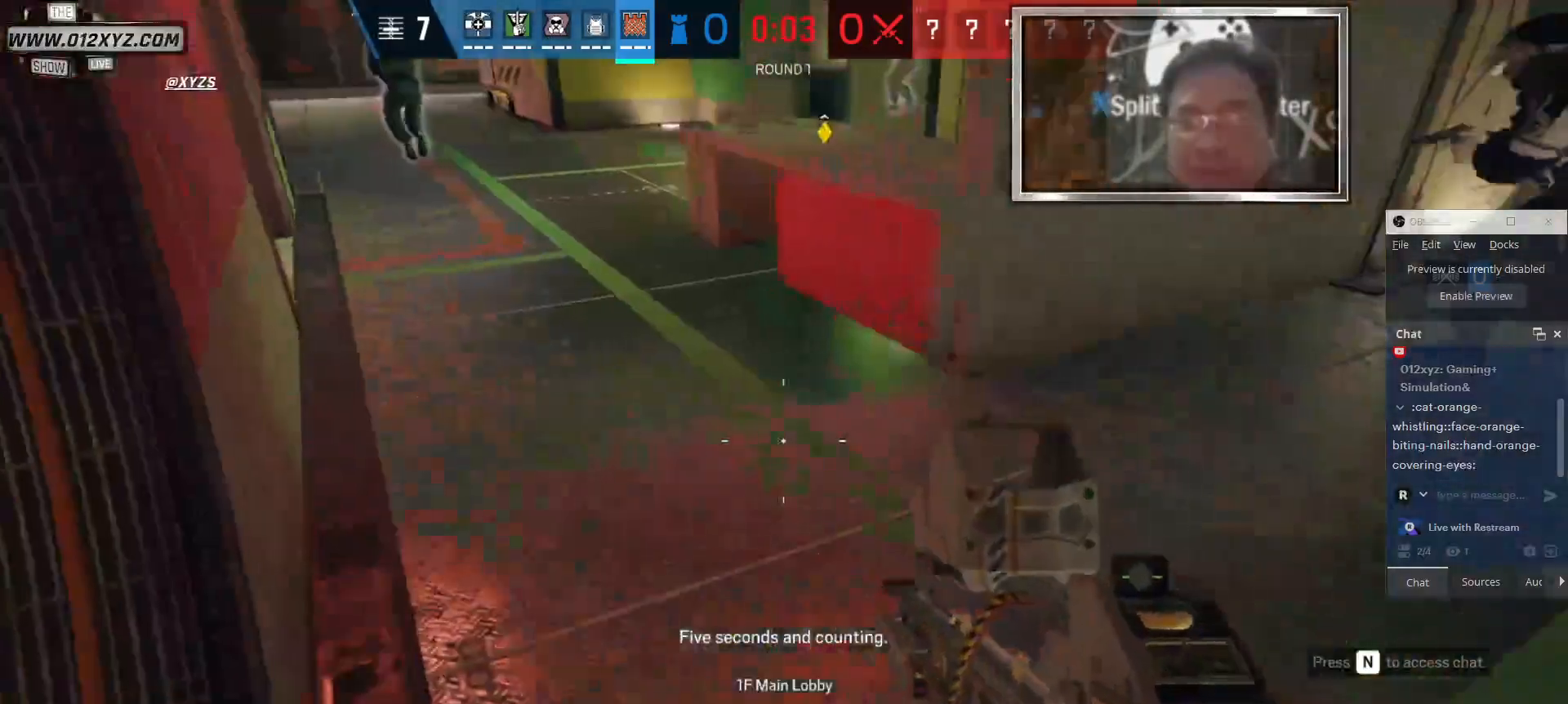
{"keys": ["shift", "w"], "mouse": [], "events": [[133, "a", "up"], [366, "shift", "down"]]}
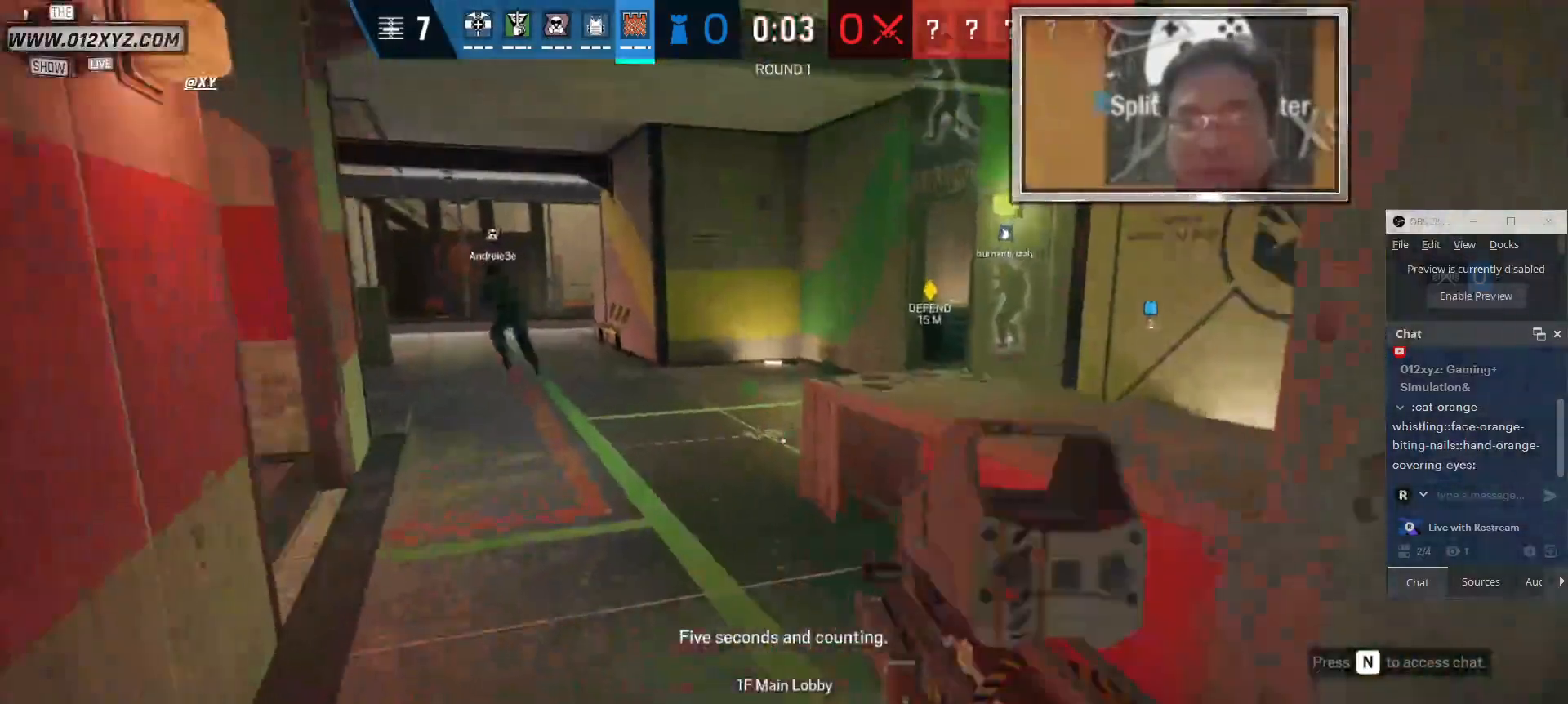
{"keys": ["shift", "w"], "mouse": [], "events": []}
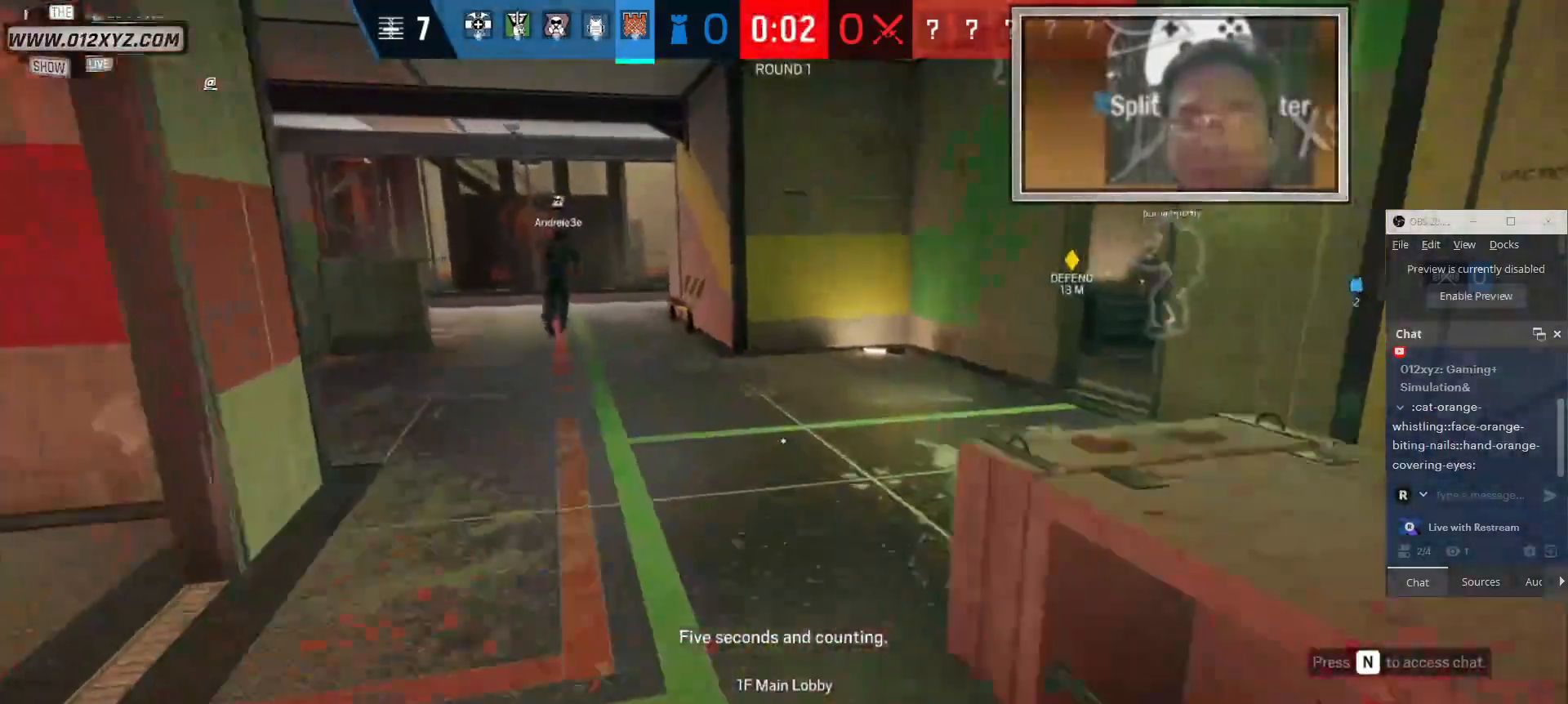
{"keys": ["shift", "w"], "mouse": [], "events": []}
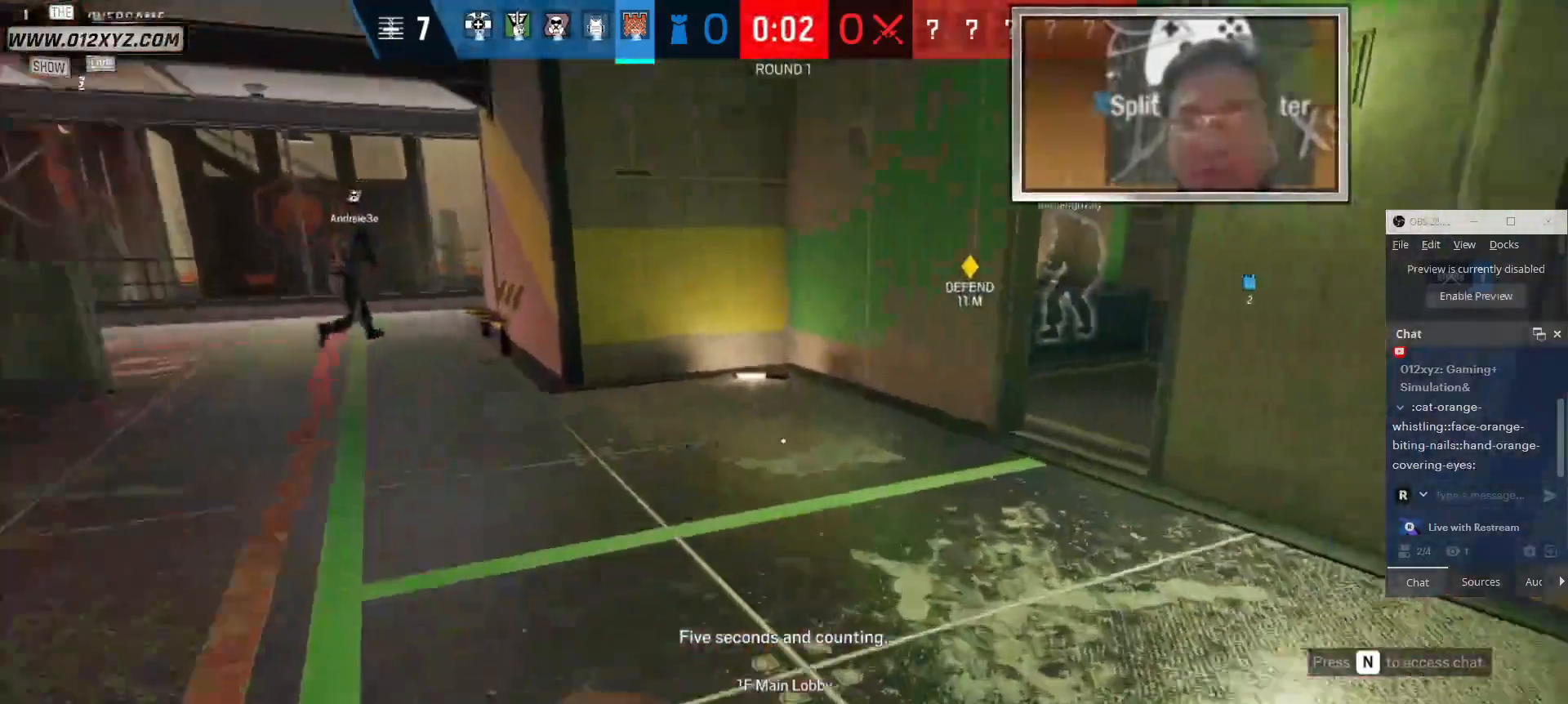
{"keys": ["shift", "w"], "mouse": [], "events": []}
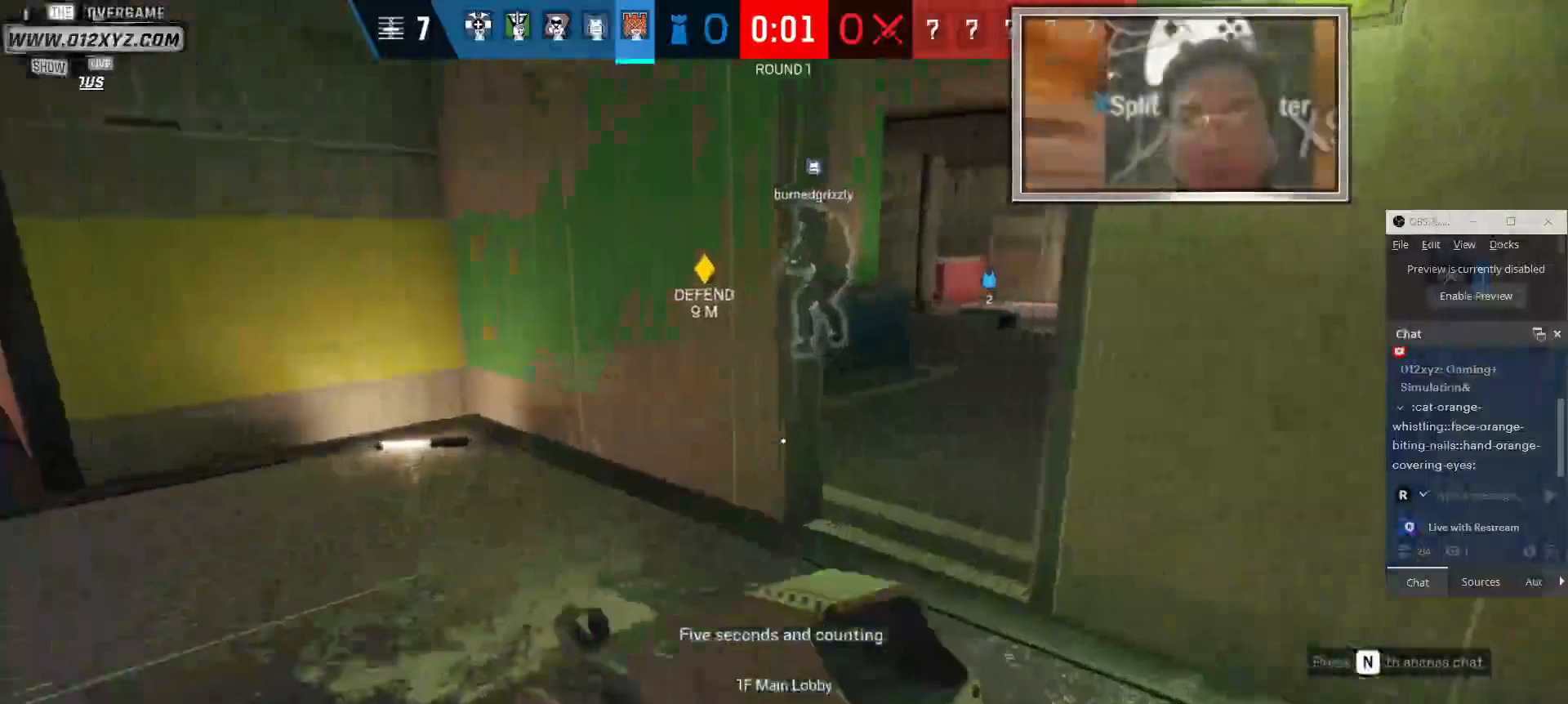
{"keys": ["shift", "w"], "mouse": [], "events": []}
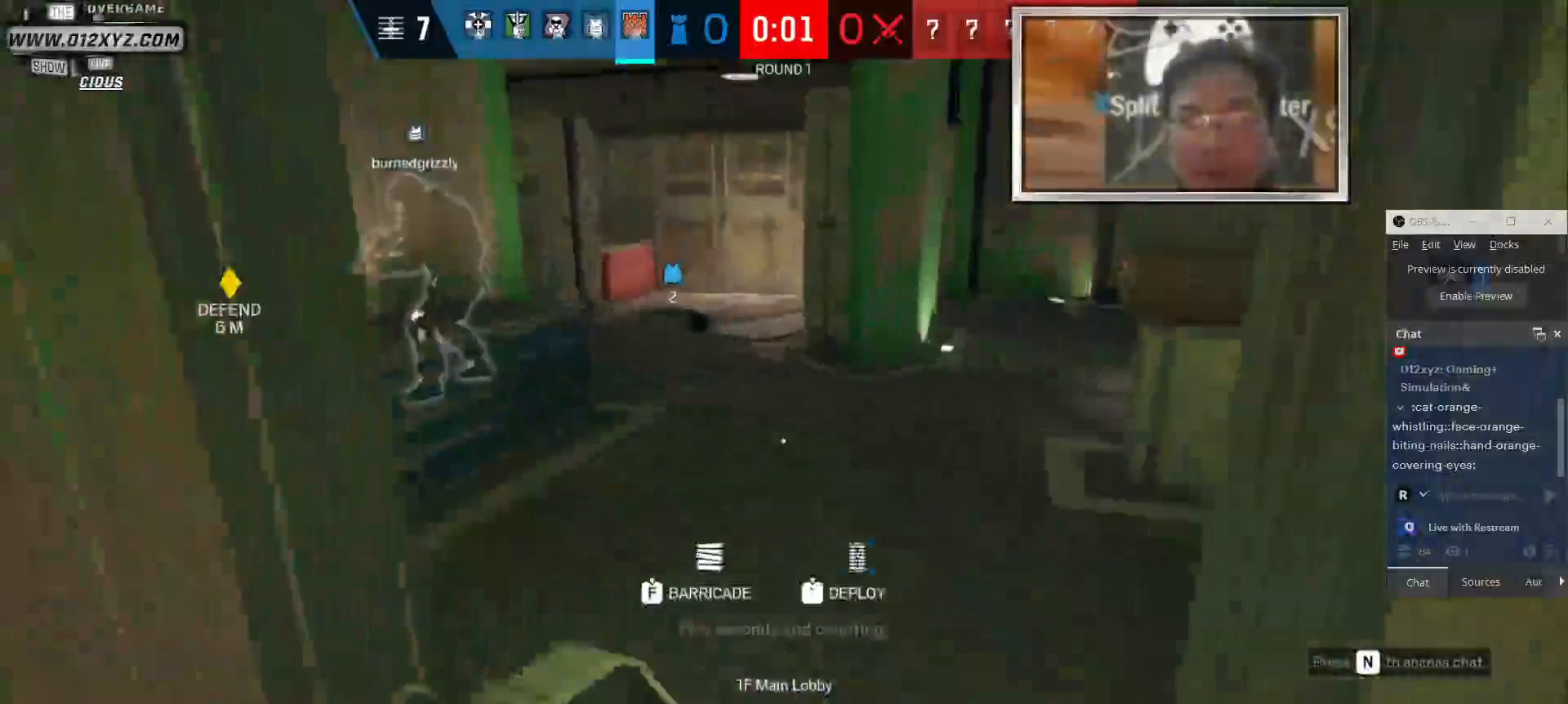
{"keys": ["d", "shift", "w"], "mouse": [], "events": [[500, "d", "down"]]}
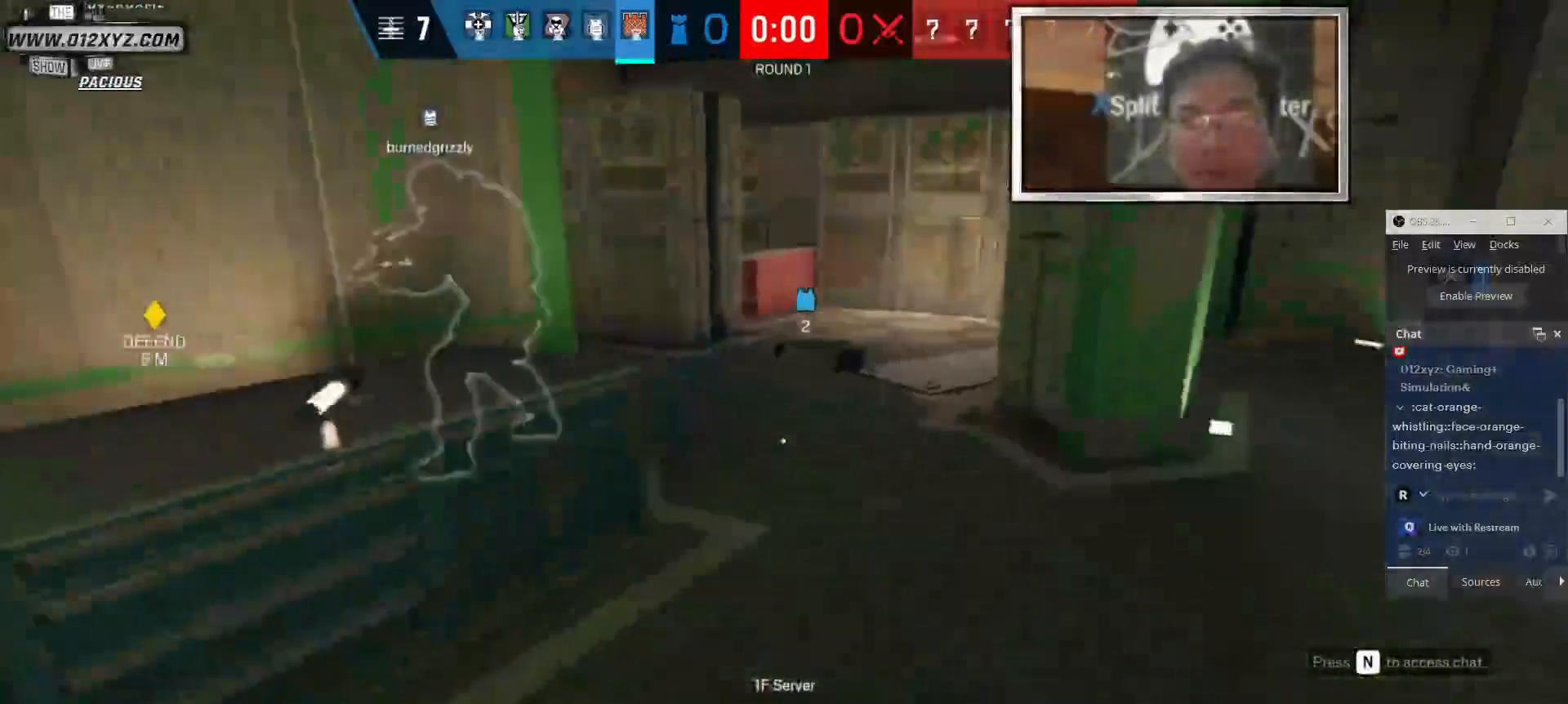
{"keys": ["shift", "w"], "mouse": [], "events": [[200, "d", "up"]]}
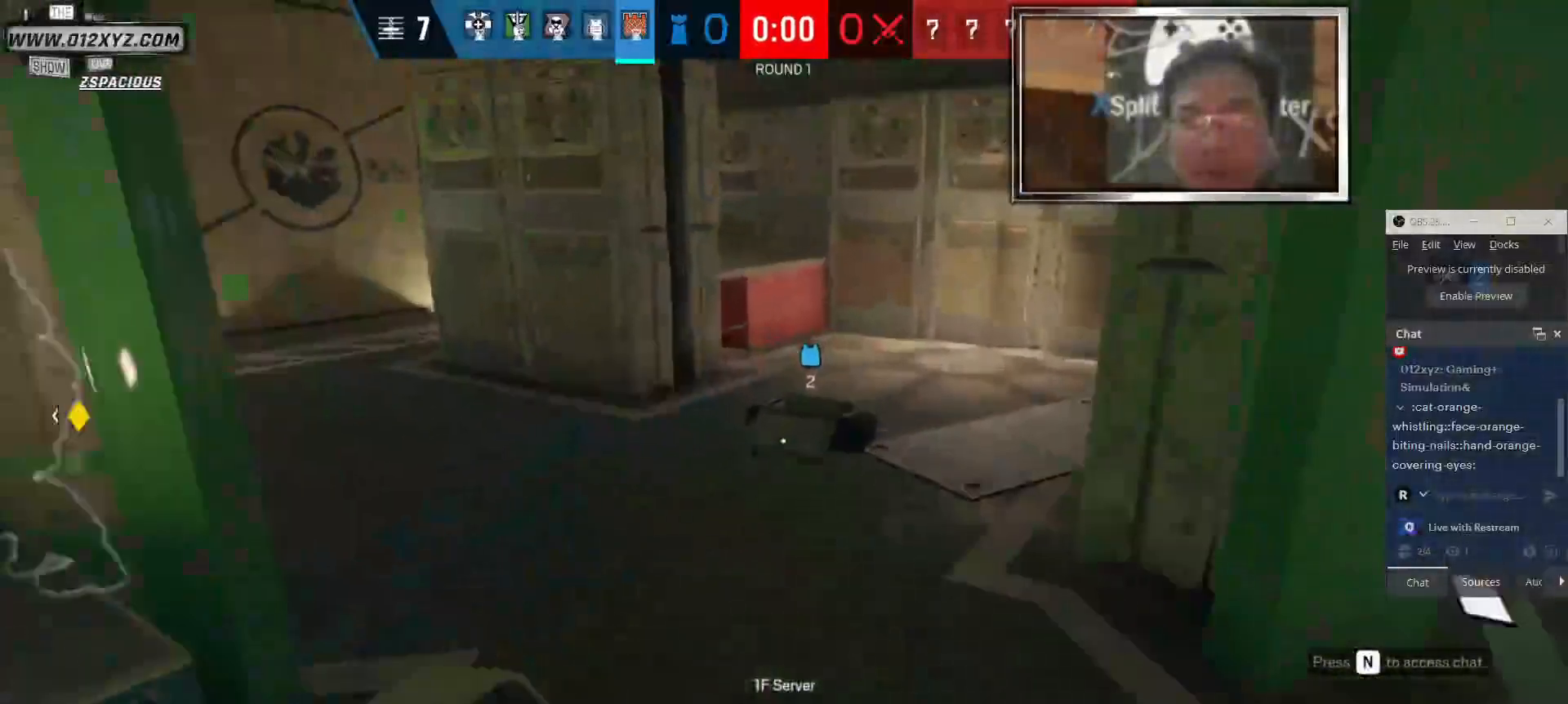
{"keys": ["shift", "w"], "mouse": [], "events": []}
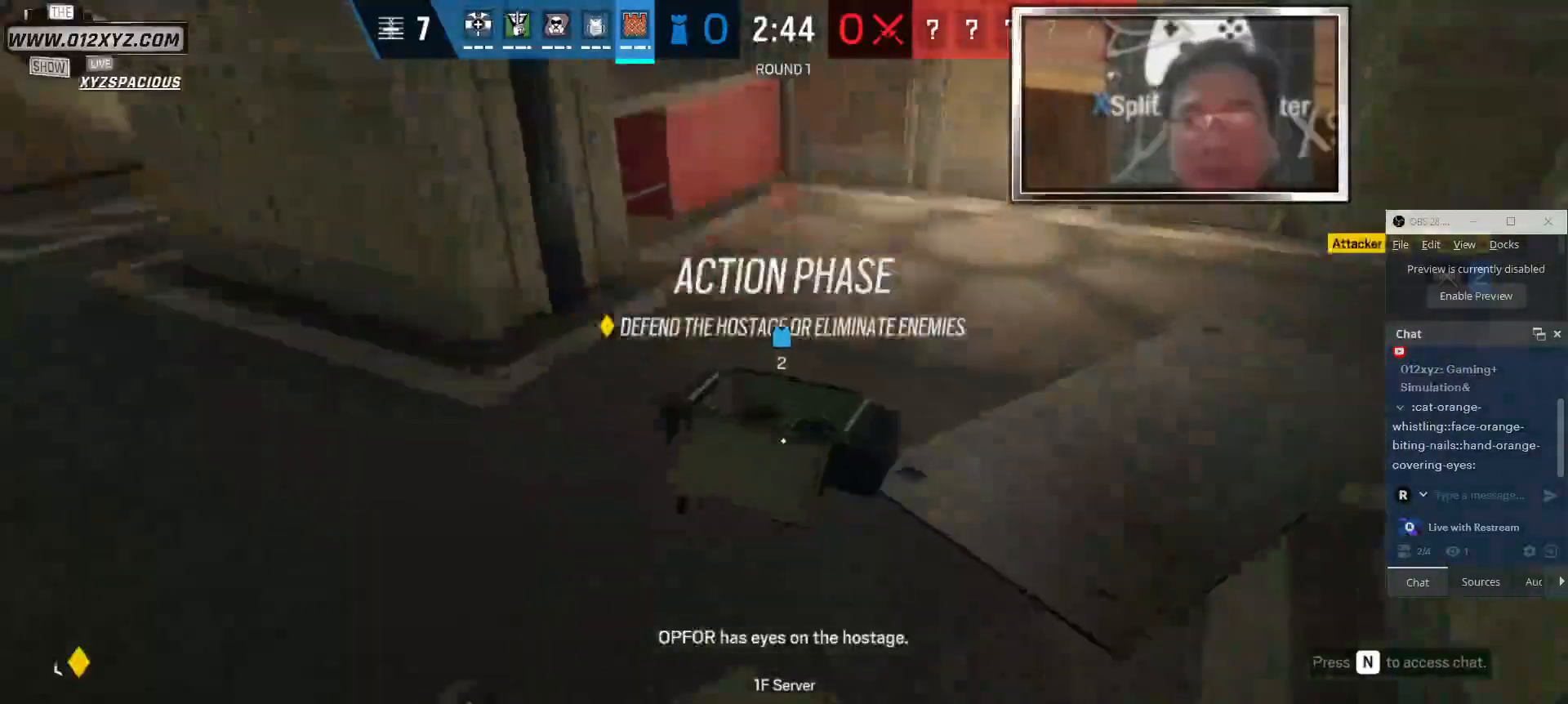
{"keys": ["f"], "mouse": [], "events": [[133, "shift", "up"], [300, "w", "up"], [500, "f", "down"]]}
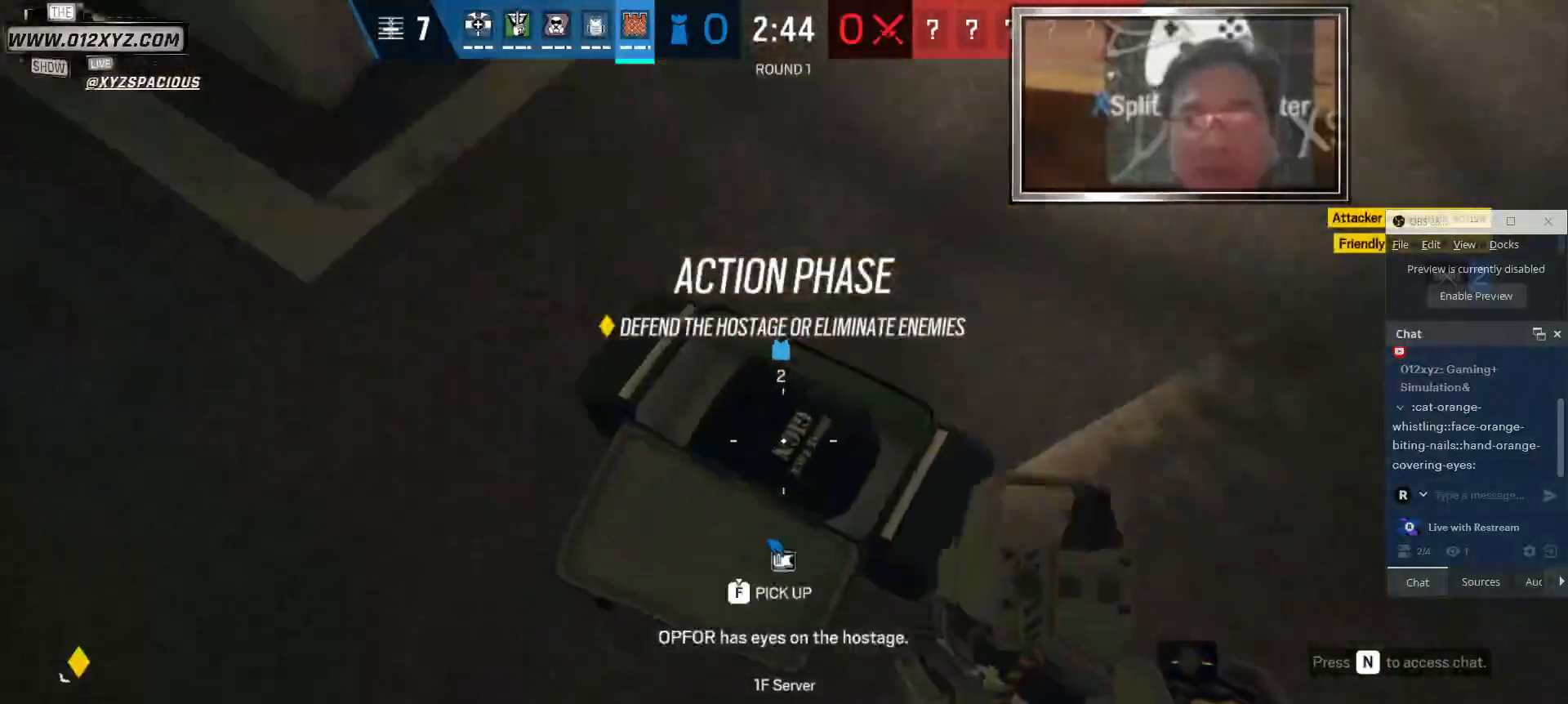
{"keys": ["f"], "mouse": [], "events": []}
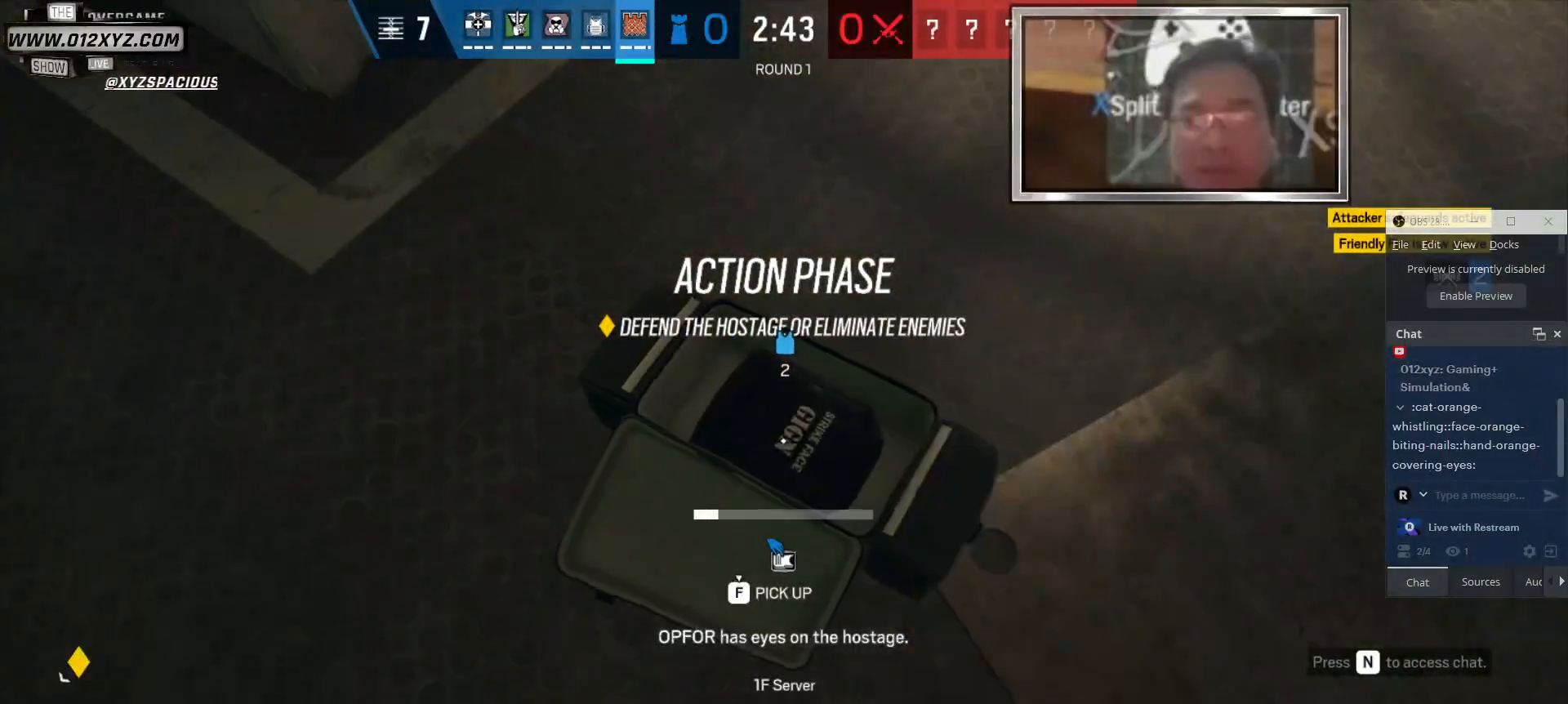
{"keys": ["f"], "mouse": [], "events": []}
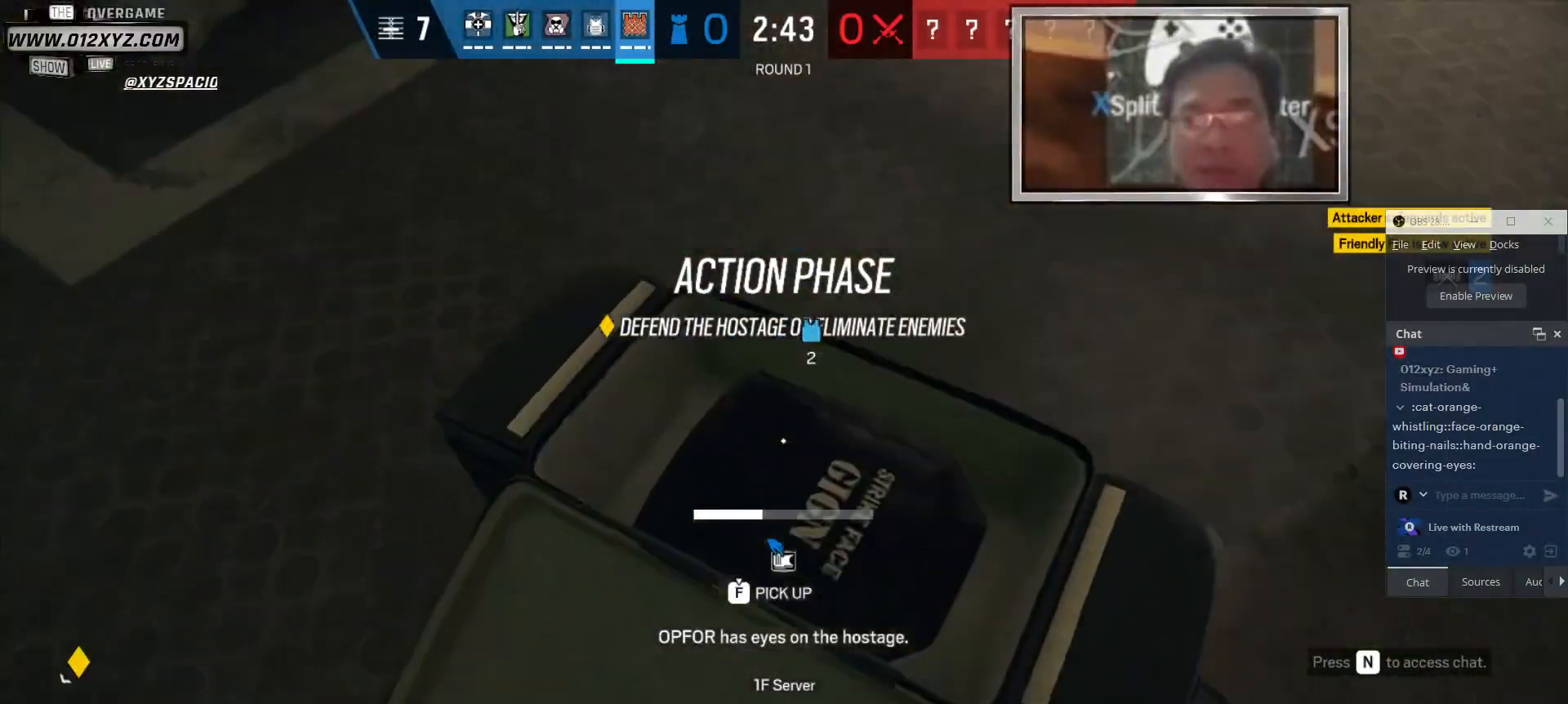
{"keys": ["f"], "mouse": [], "events": []}
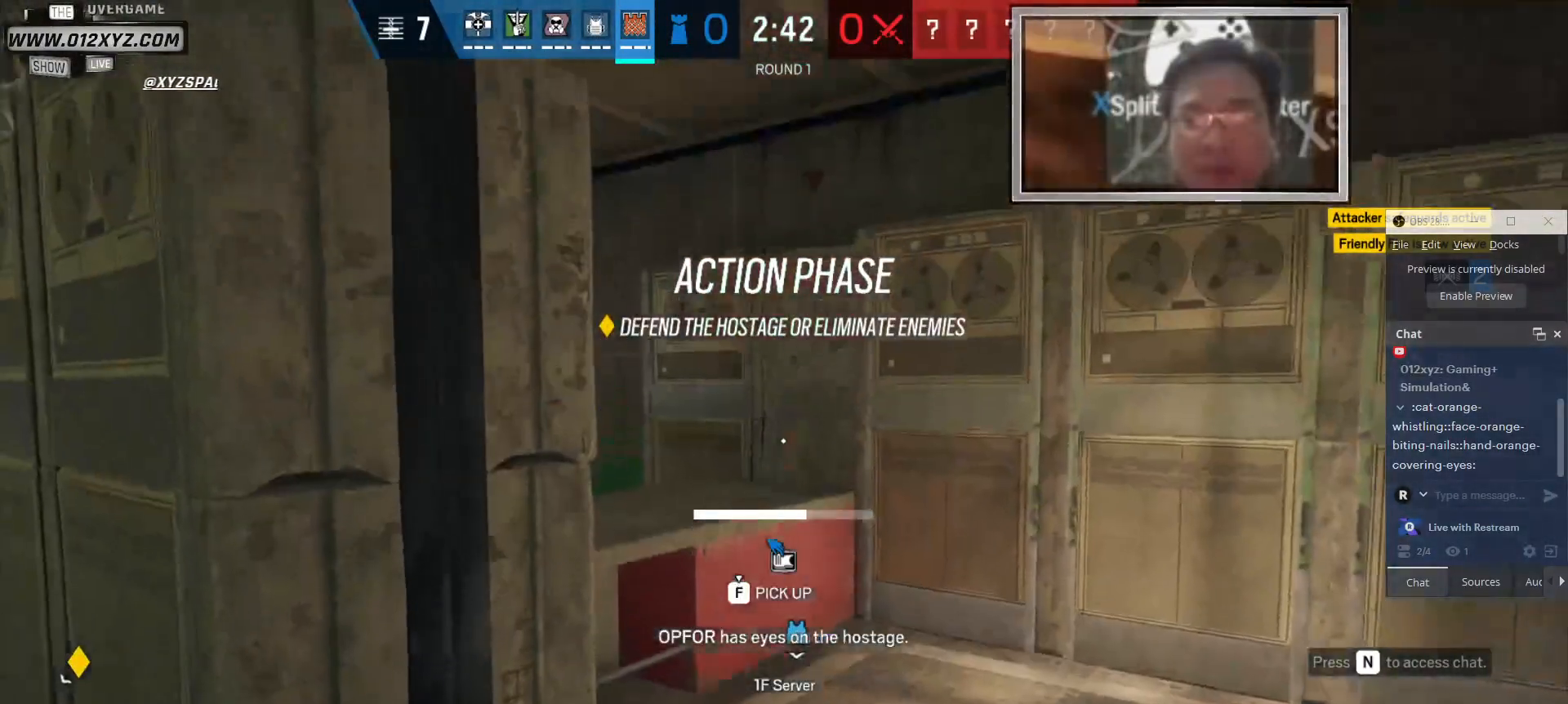
{"keys": ["f"], "mouse": [], "events": []}
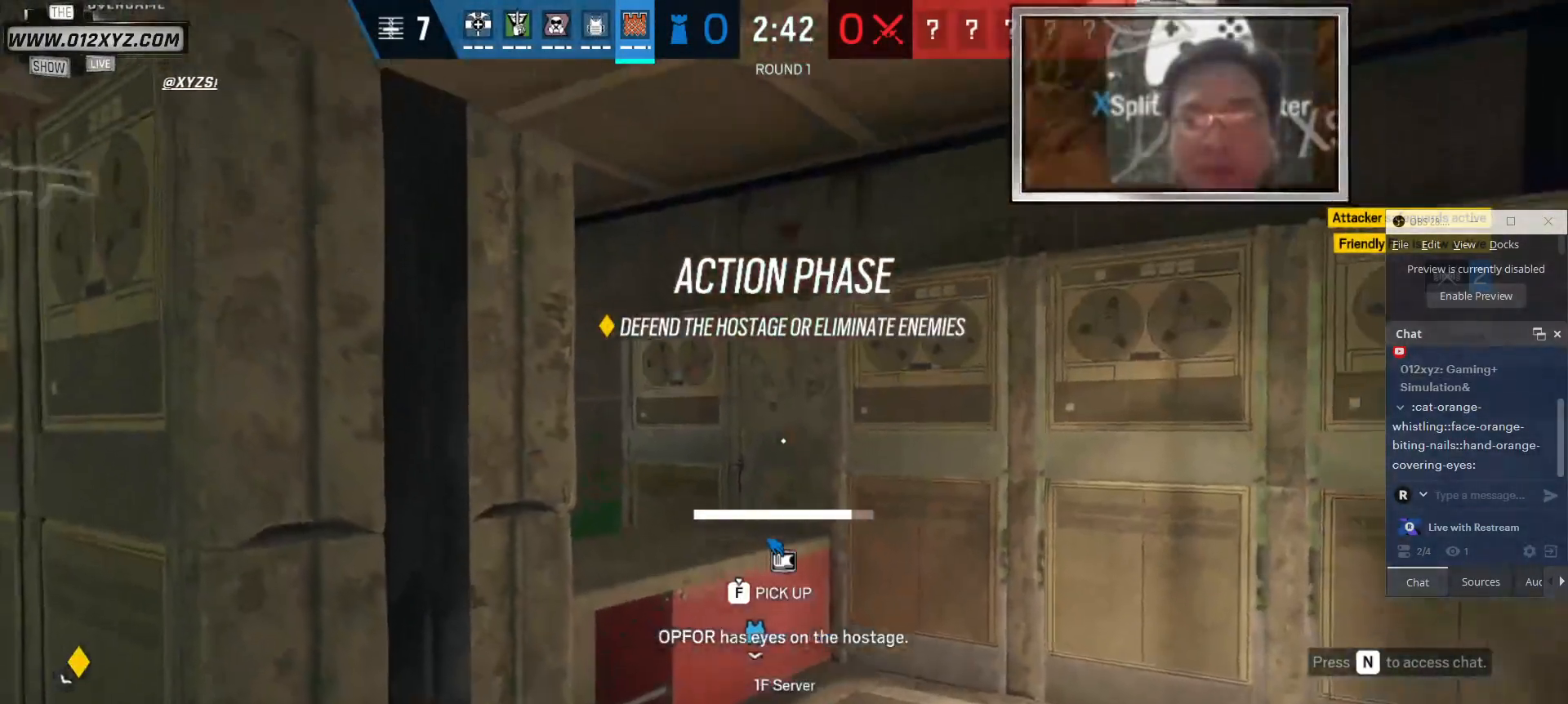
{"keys": ["f"], "mouse": [], "events": []}
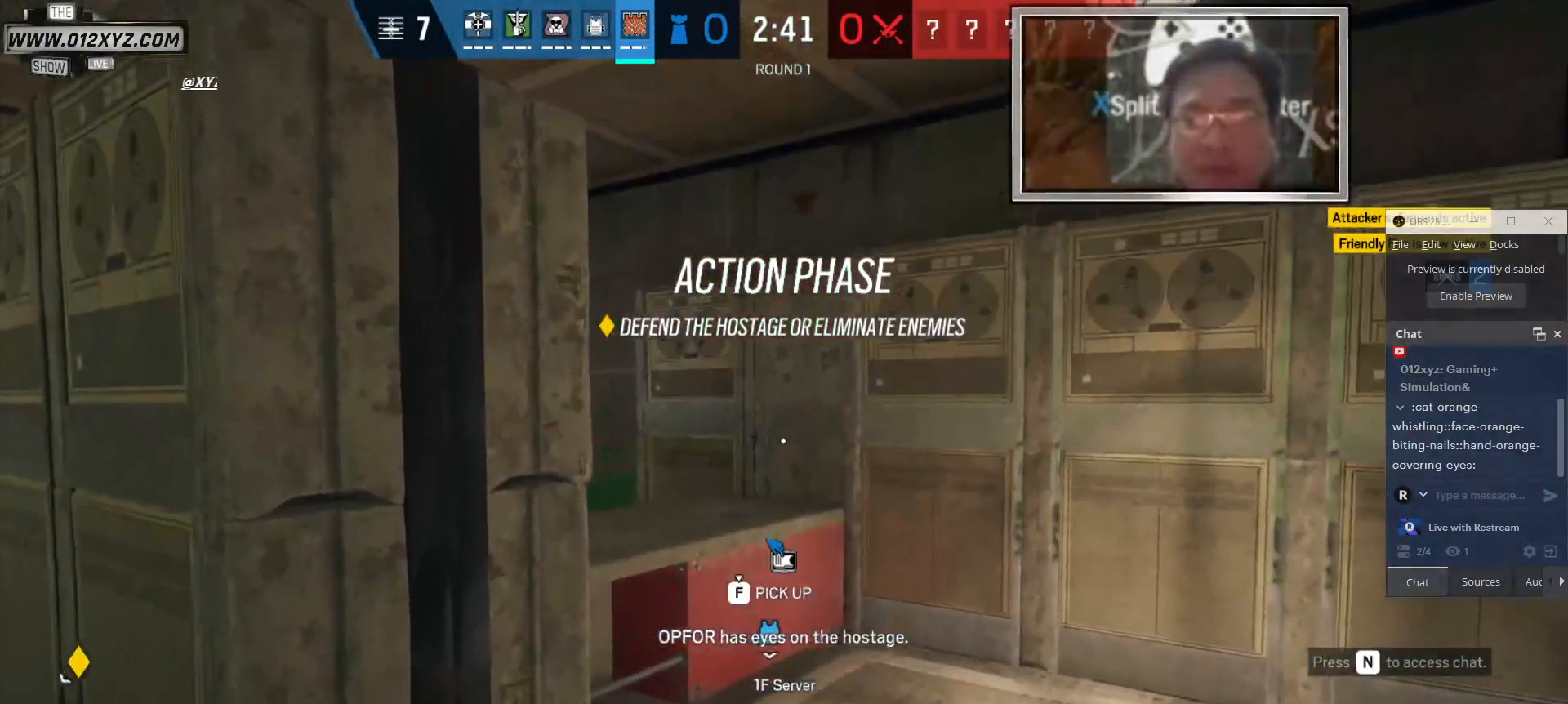
{"keys": ["f"], "mouse": [], "events": []}
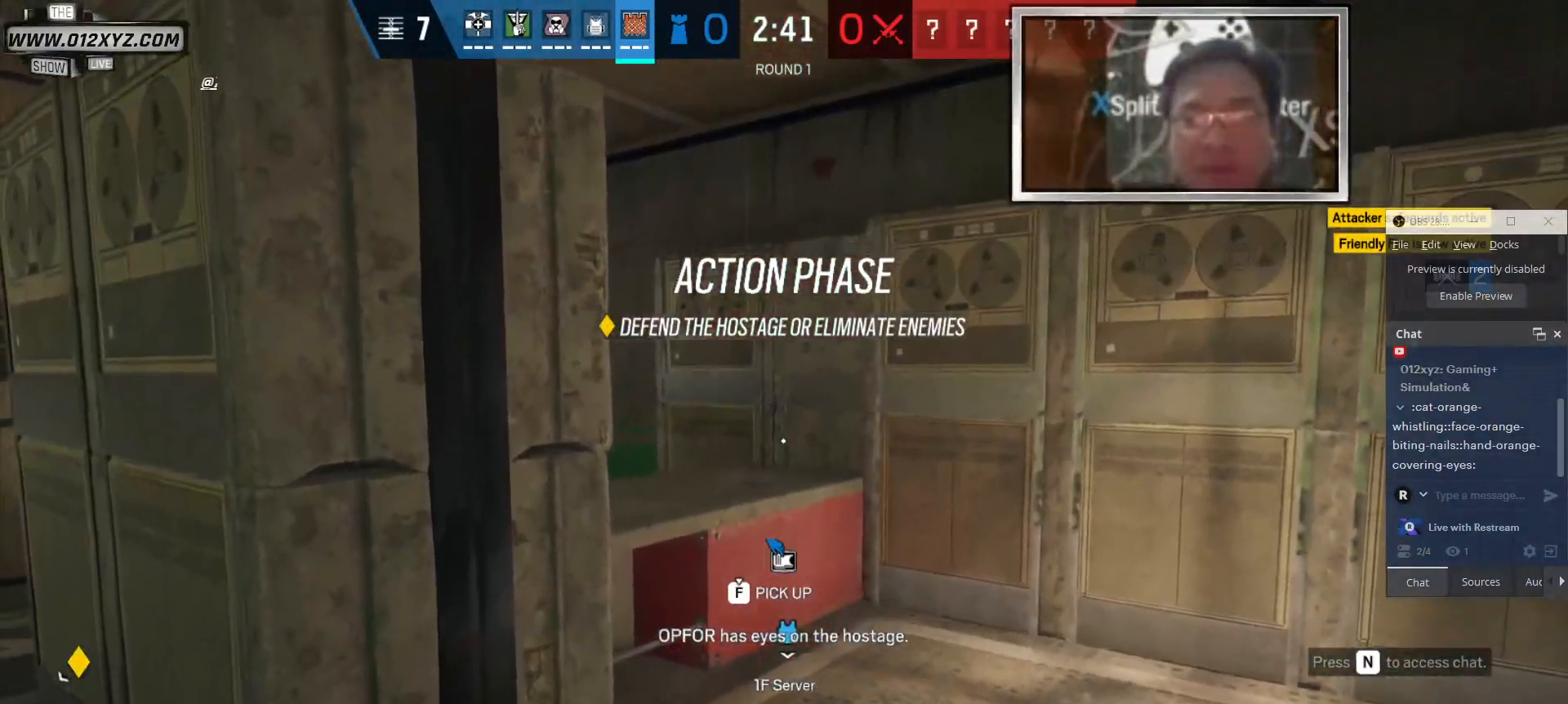
{"keys": ["f"], "mouse": [], "events": []}
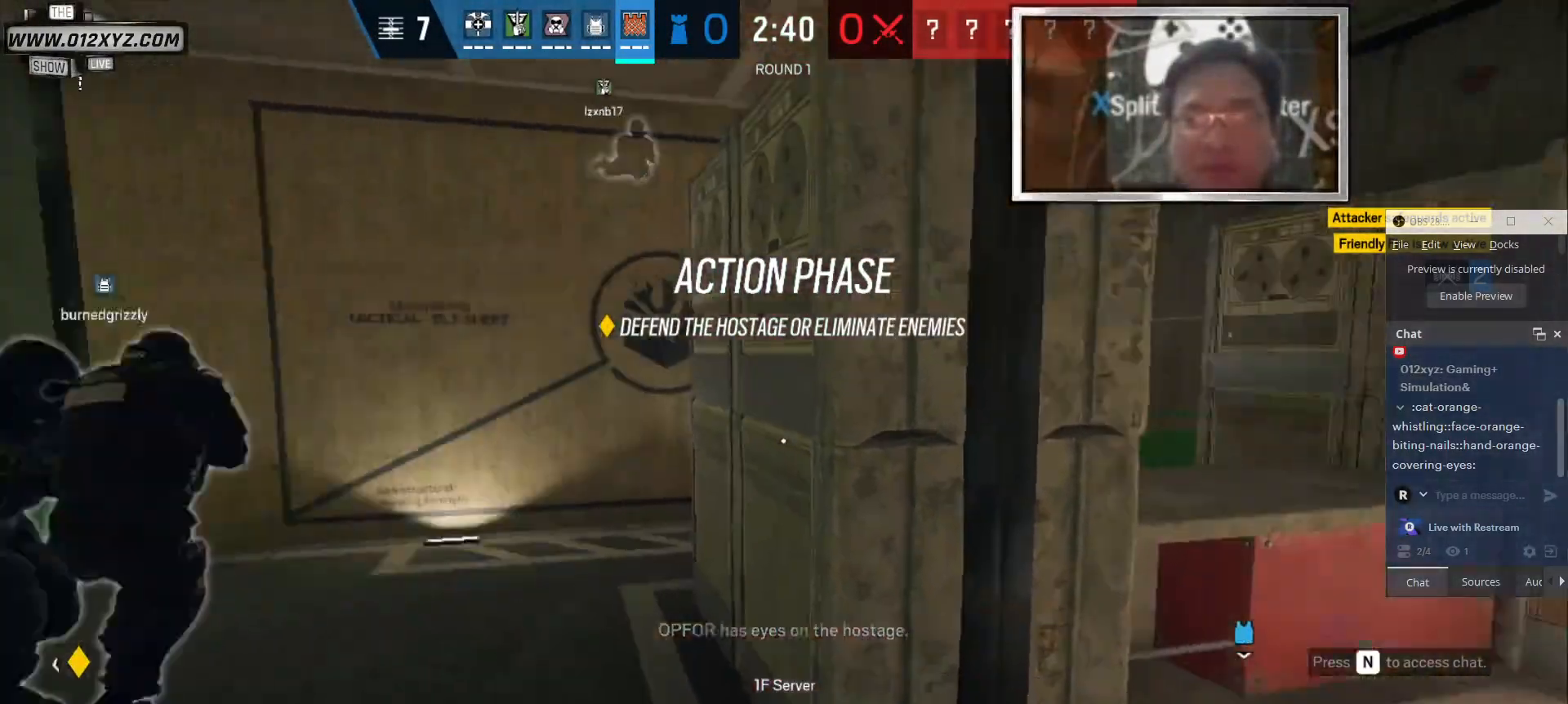
{"keys": ["w"], "mouse": [], "events": [[66, "a", "down"], [200, "a", "up"], [200, "w", "down"], [333, "f", "up"]]}
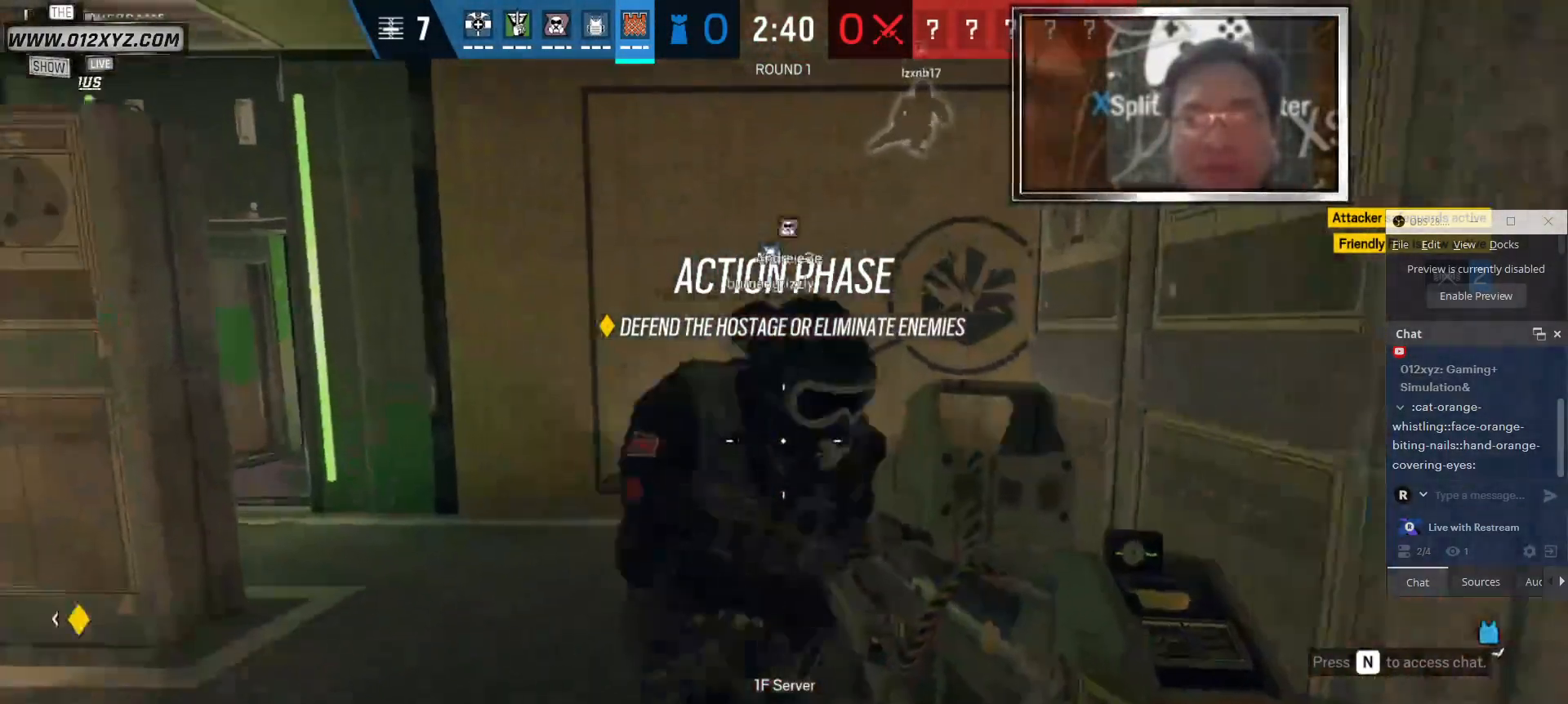
{"keys": ["shift", "w"], "mouse": [], "events": [[33, "shift", "down"]]}
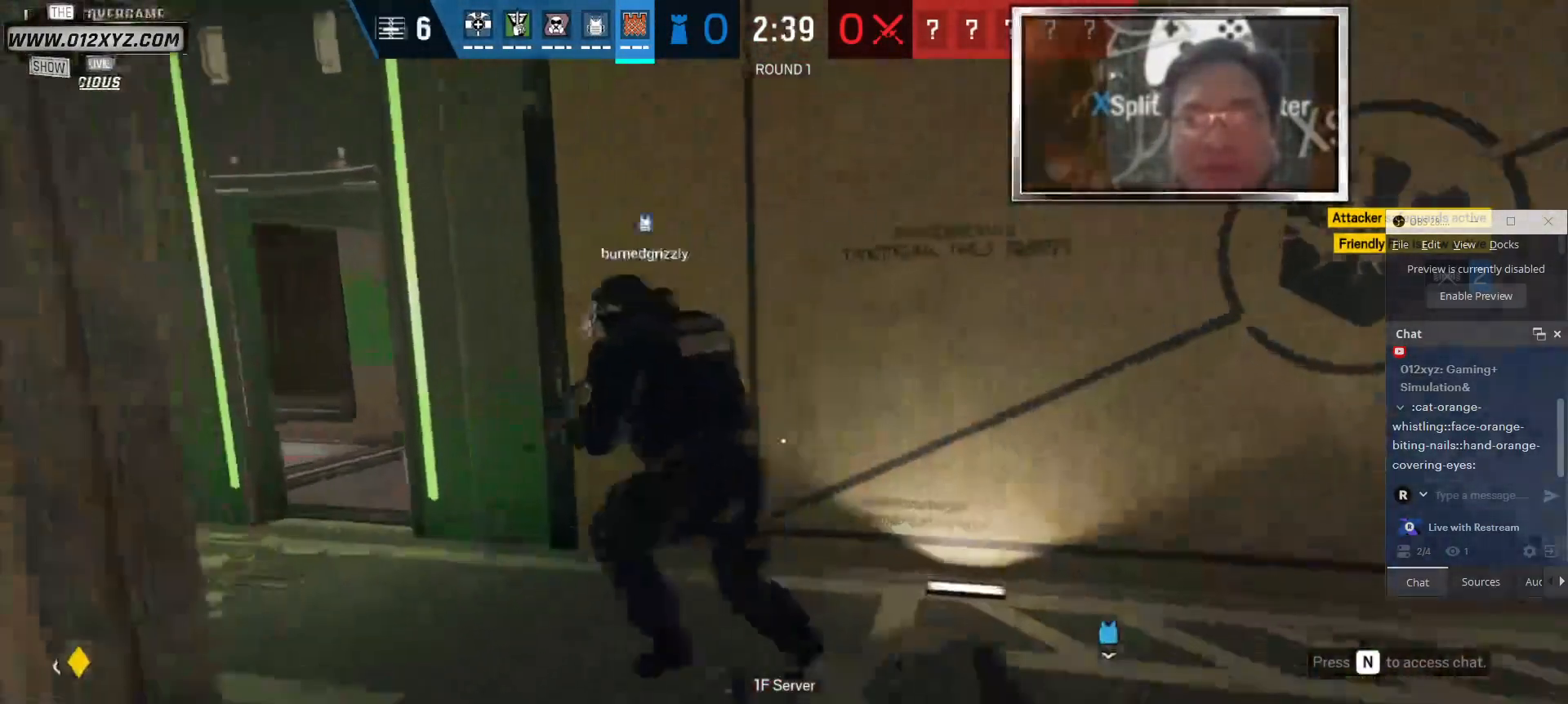
{"keys": ["shift", "w"], "mouse": [], "events": []}
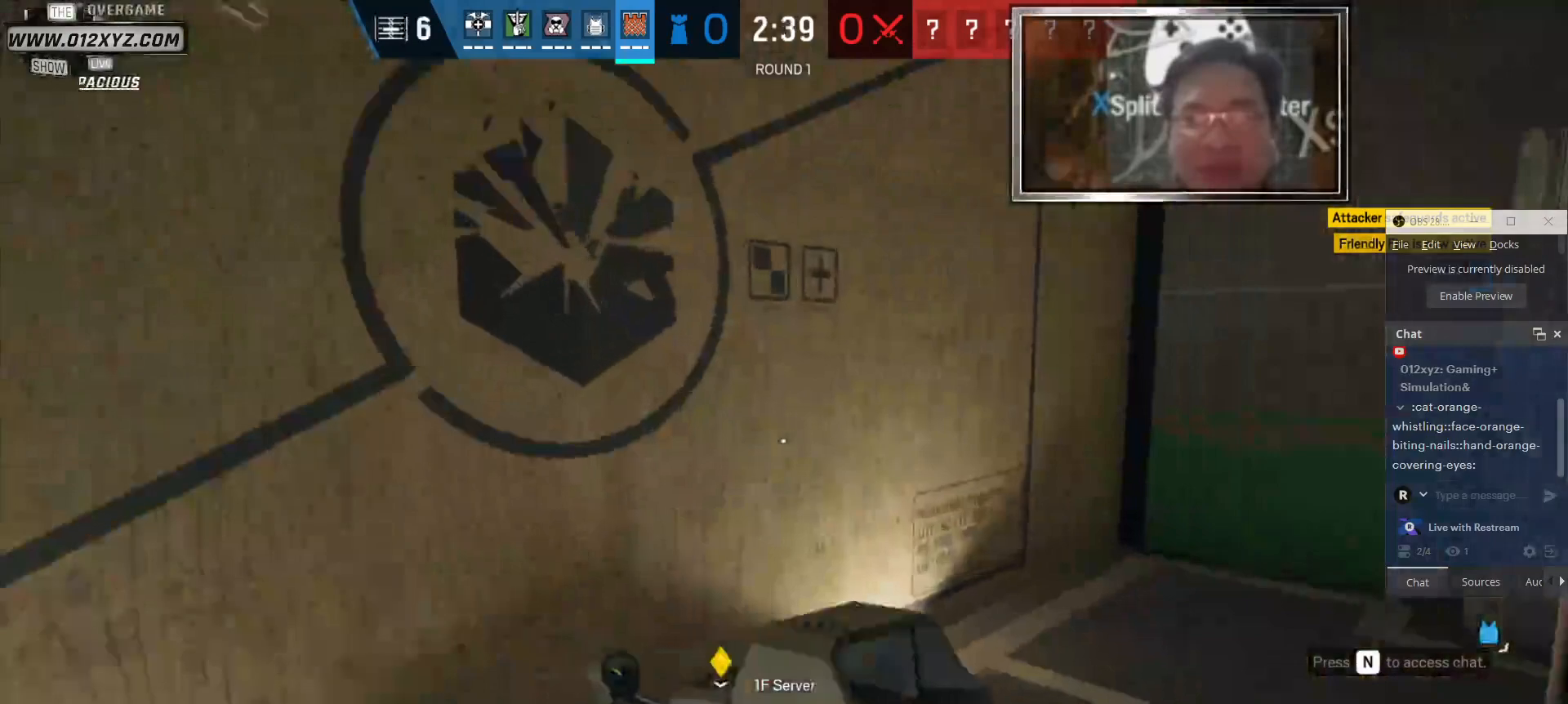
{"keys": ["shift", "w"], "mouse": [], "events": []}
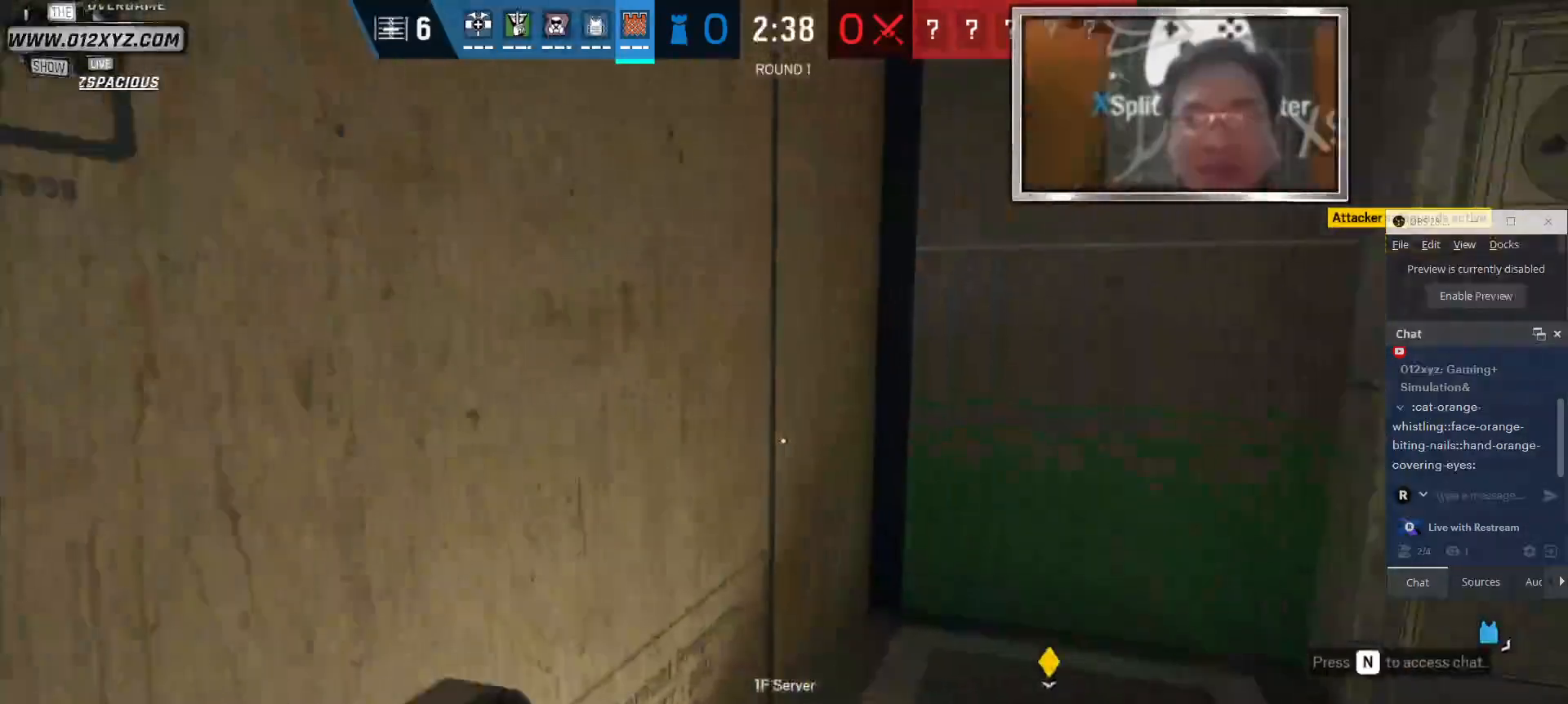
{"keys": ["w"], "mouse": [], "events": [[500, "shift", "up"]]}